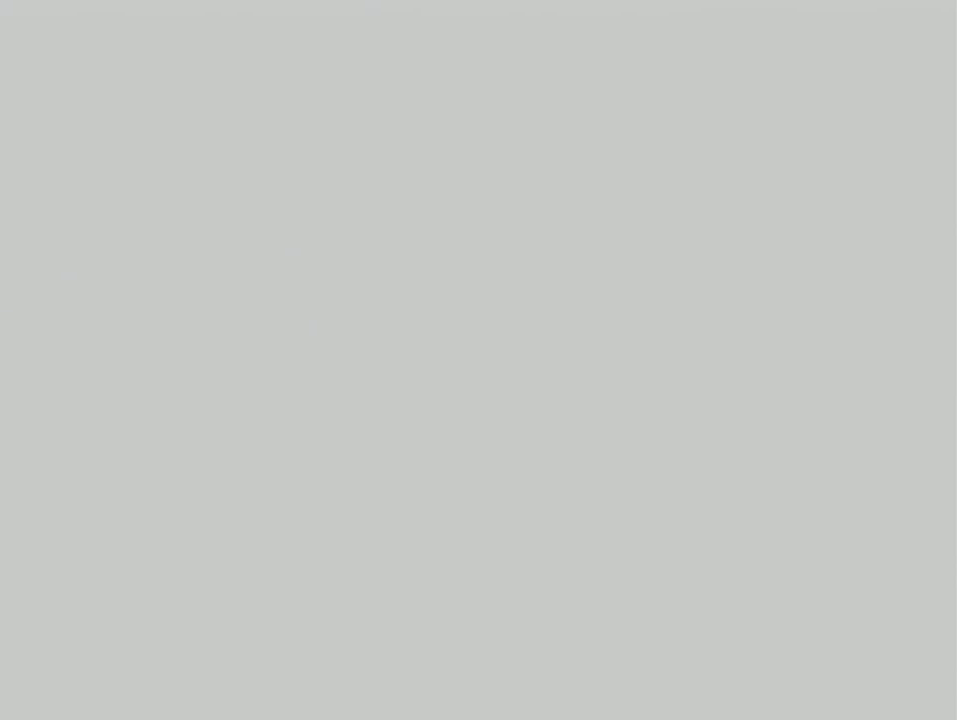
Gameplay with a controller (Nintendo layout); each line is a JSON object with the inputs held at the frame after it. "events" lists button and stick changes between this image and that frame as [ms after this image, input, new state], when the widget could be followed in between. Not read: L3 R3.
{"buttons": ["A"], "left_stick": "center", "right_stick": "center", "events": [[33, "A", "up"], [117, "A", "down"], [183, "A", "up"], [283, "A", "down"], [350, "A", "up"], [433, "A", "down"]]}
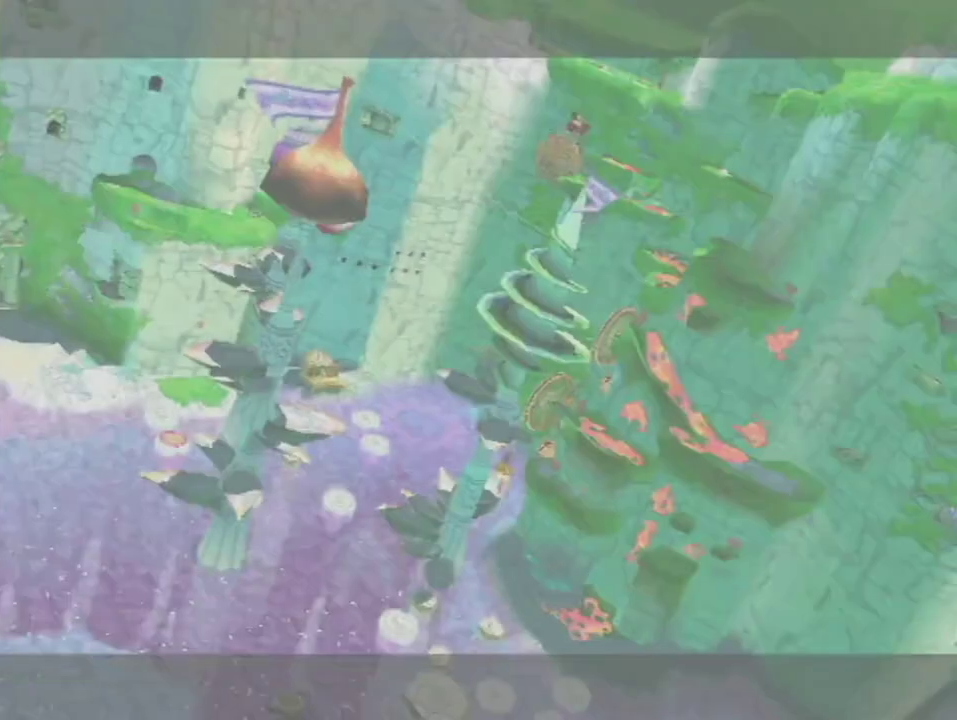
{"buttons": [], "left_stick": "center", "right_stick": "center", "events": [[33, "A", "up"], [133, "A", "down"], [183, "A", "up"], [350, "A", "down"], [417, "A", "up"]]}
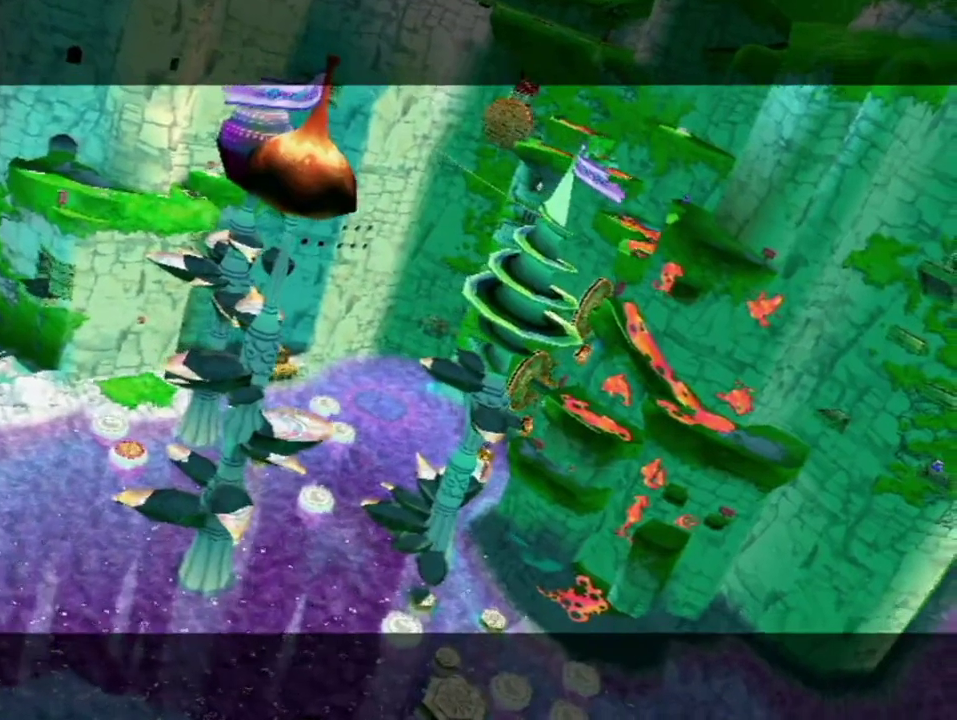
{"buttons": [], "left_stick": "center", "right_stick": "center", "events": [[67, "A", "down"], [117, "A", "up"], [233, "A", "down"], [317, "A", "up"], [417, "A", "down"], [467, "A", "up"]]}
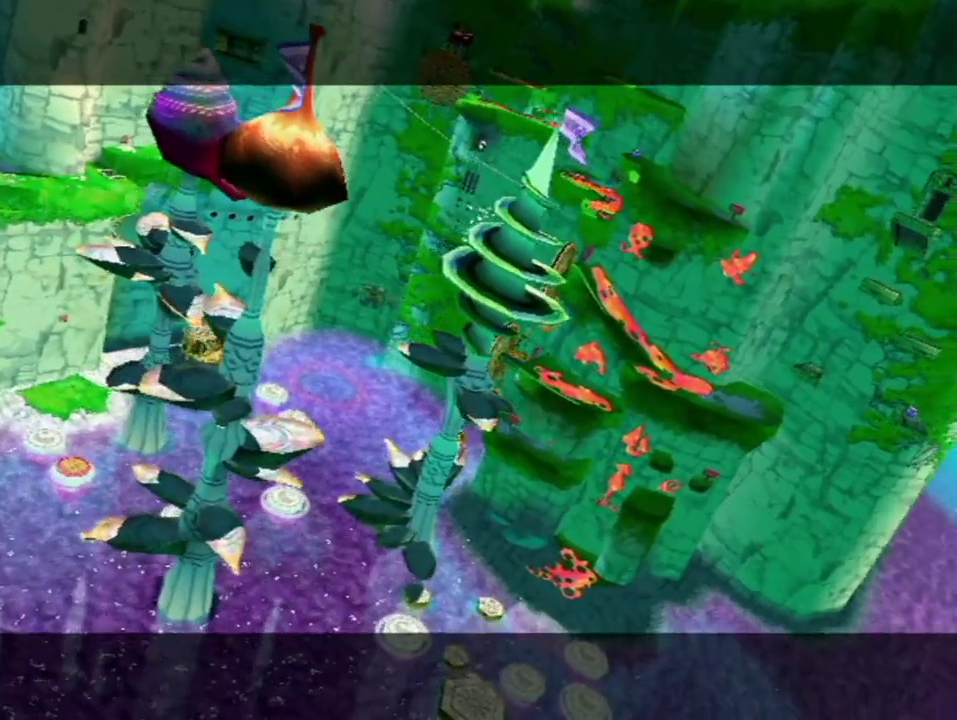
{"buttons": ["A"], "left_stick": "center", "right_stick": "center", "events": [[67, "A", "down"], [167, "A", "up"], [283, "A", "down"], [383, "A", "up"], [467, "A", "down"]]}
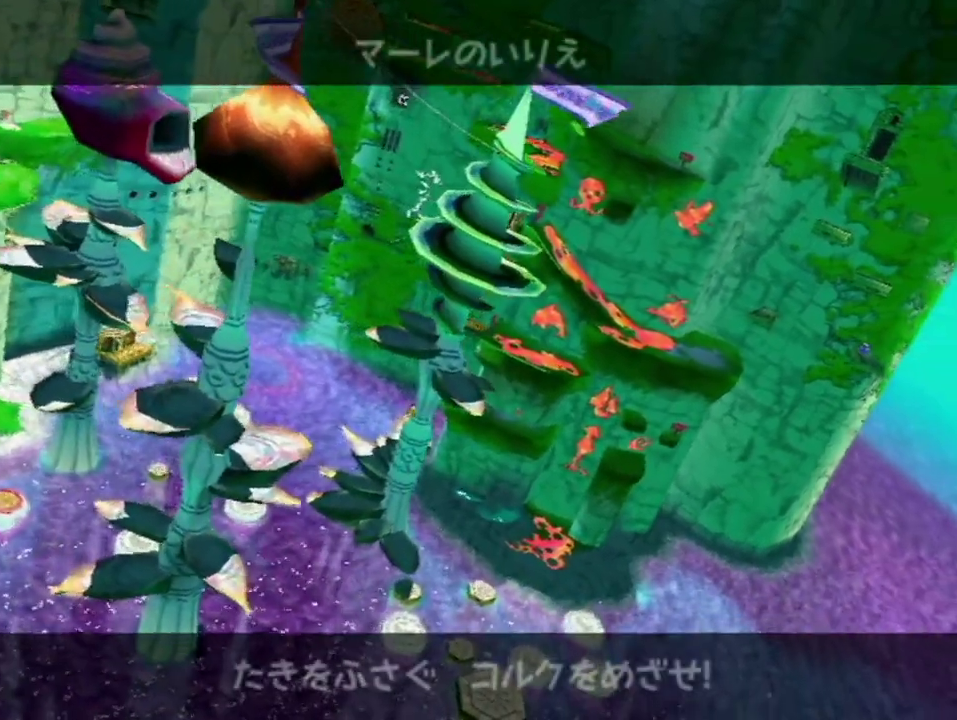
{"buttons": [], "left_stick": "center", "right_stick": "center", "events": [[33, "A", "up"], [133, "A", "down"], [183, "A", "up"], [283, "A", "down"], [350, "A", "up"], [417, "A", "down"], [500, "A", "up"]]}
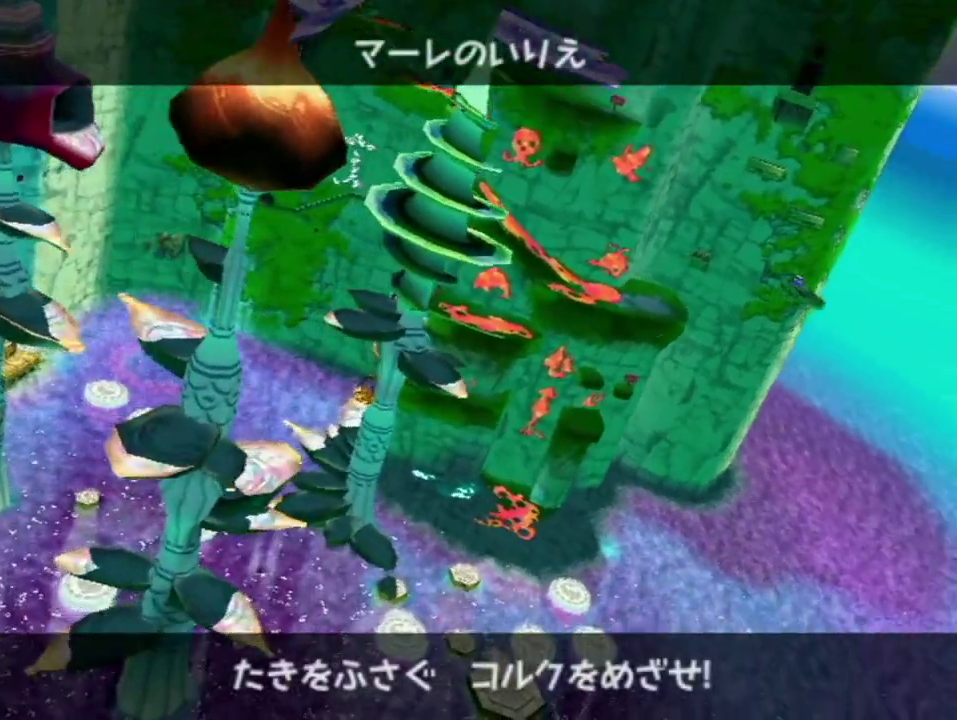
{"buttons": [], "left_stick": "center", "right_stick": "center", "events": [[100, "A", "down"], [167, "A", "up"]]}
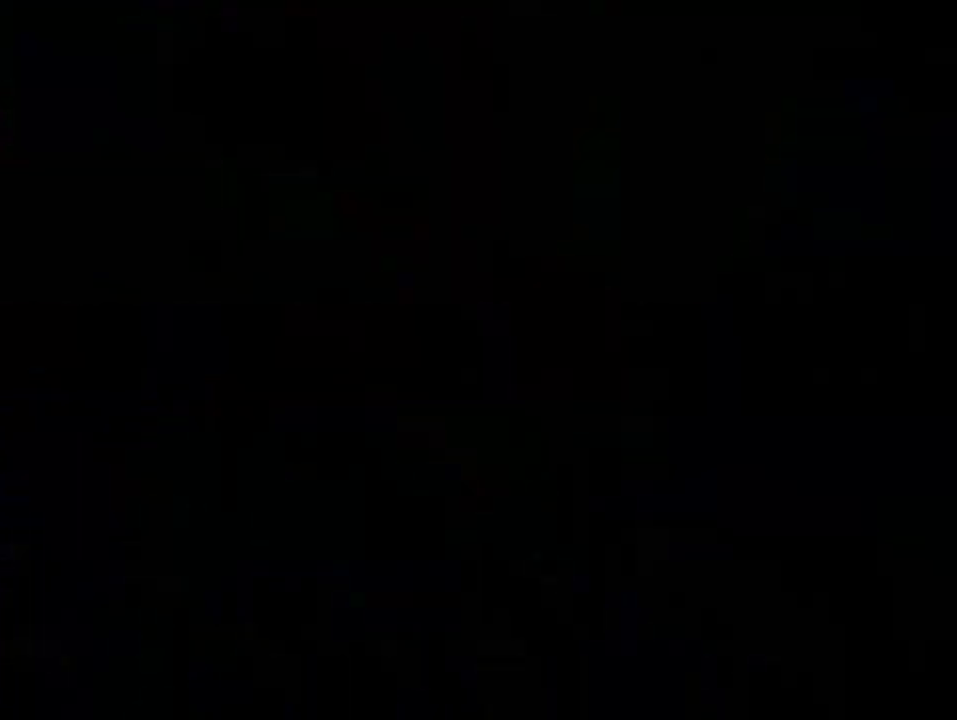
{"buttons": ["A"], "left_stick": "center", "right_stick": "center", "events": [[33, "A", "down"], [117, "A", "up"], [233, "A", "down"], [283, "A", "up"], [350, "A", "down"], [433, "A", "up"], [500, "A", "down"]]}
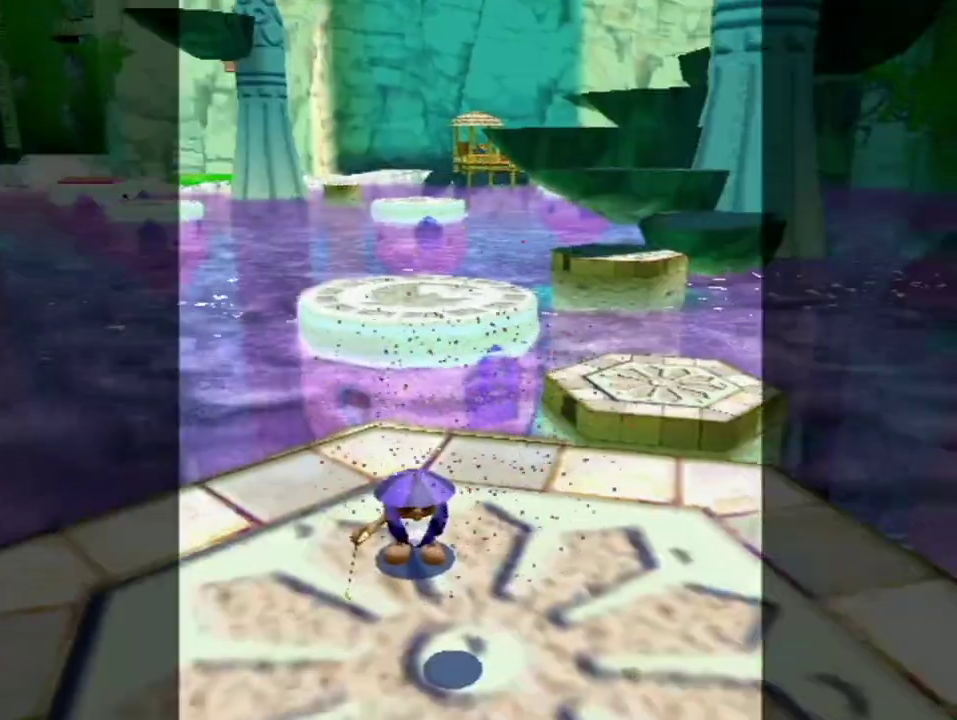
{"buttons": ["A"], "left_stick": "center", "right_stick": "center", "events": [[67, "A", "up"], [167, "A", "down"], [233, "A", "up"], [283, "A", "down"], [367, "A", "up"], [417, "A", "down"]]}
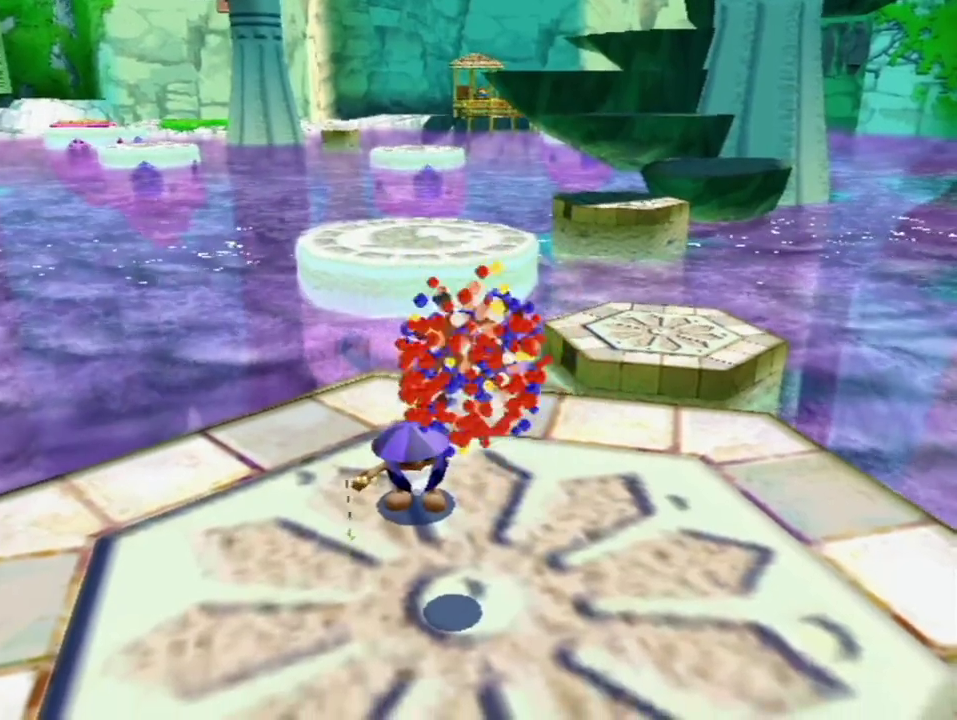
{"buttons": [], "left_stick": "up-left", "right_stick": "right", "events": [[33, "A", "up"], [167, "left_stick", "up-left"], [167, "right_stick", "right"]]}
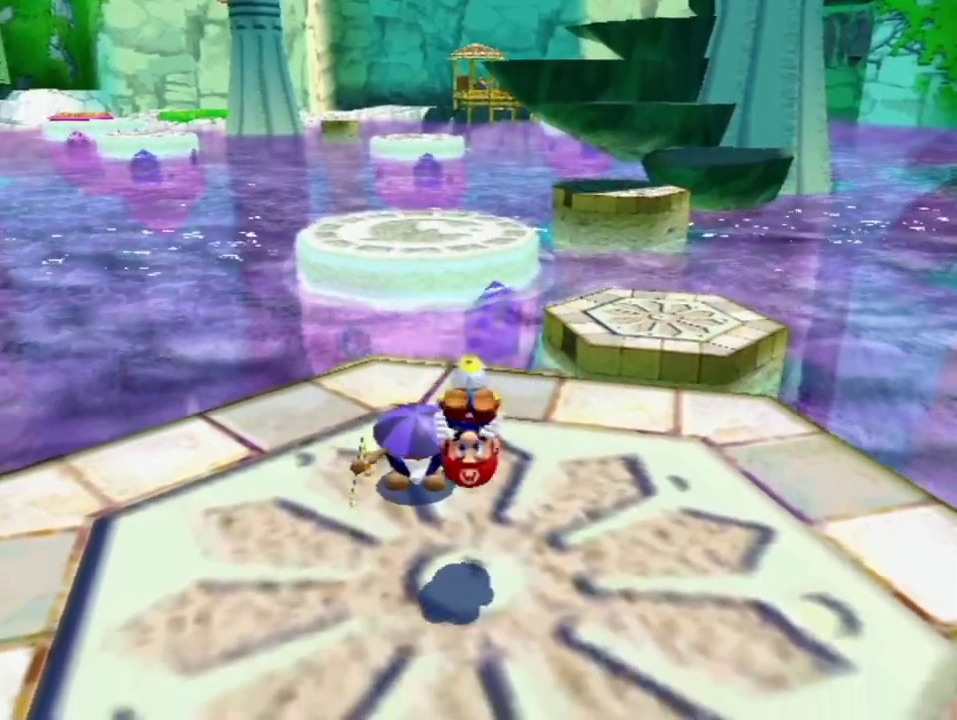
{"buttons": [], "left_stick": "up-left", "right_stick": "center", "events": [[500, "right_stick", "center"]]}
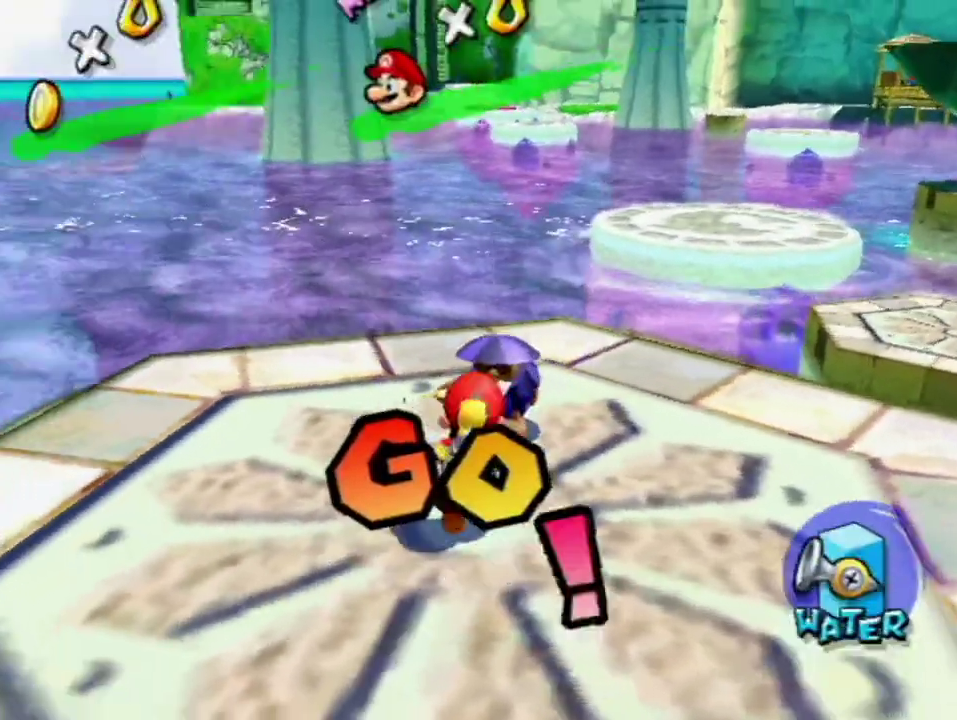
{"buttons": [], "left_stick": "up-left", "right_stick": "center", "events": [[33, "R1", "down"], [217, "X", "down"], [350, "X", "up"], [383, "R1", "up"], [400, "B", "down"], [483, "B", "up"]]}
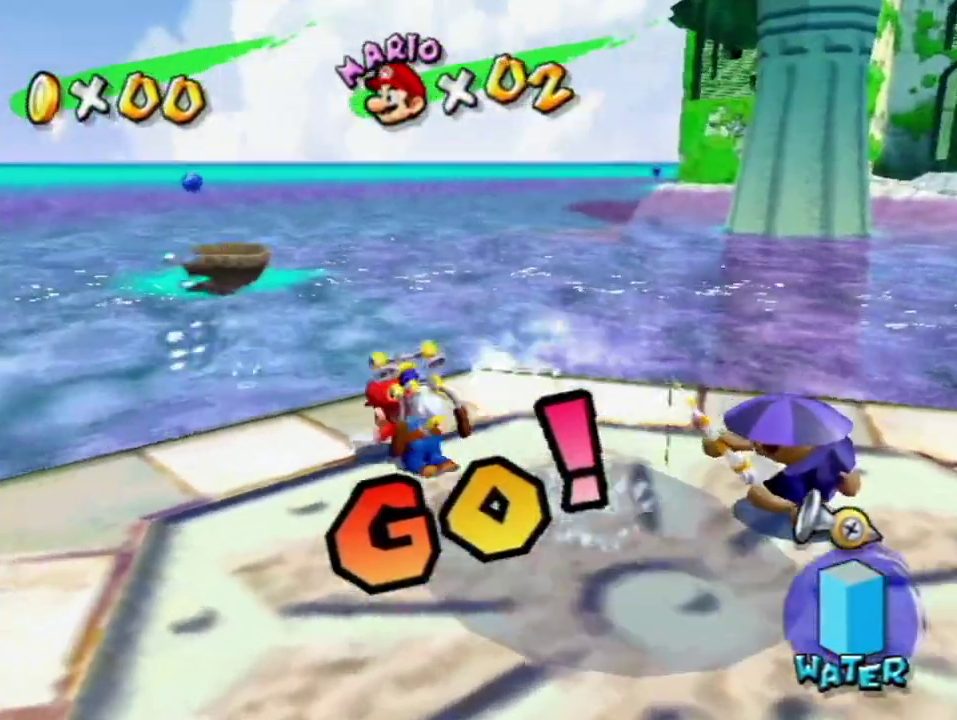
{"buttons": ["R1"], "left_stick": "up-right", "right_stick": "center", "events": [[67, "left_stick", "up"], [317, "R1", "down"], [417, "left_stick", "up-right"]]}
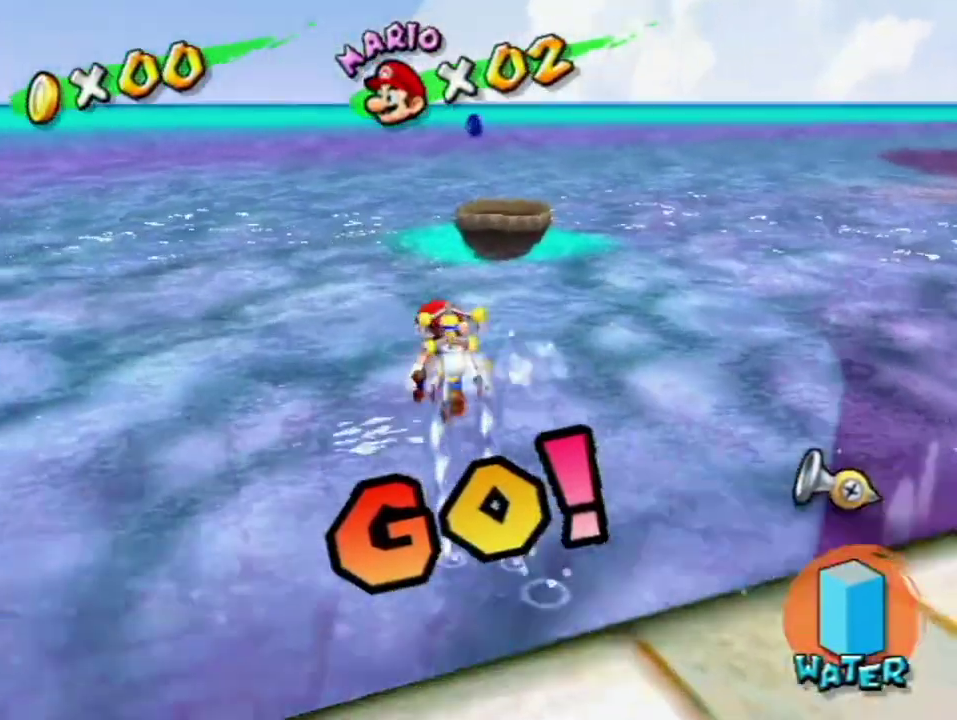
{"buttons": ["R1"], "left_stick": "up", "right_stick": "center", "events": [[67, "left_stick", "up"], [117, "right_stick", "up-left"], [183, "right_stick", "center"]]}
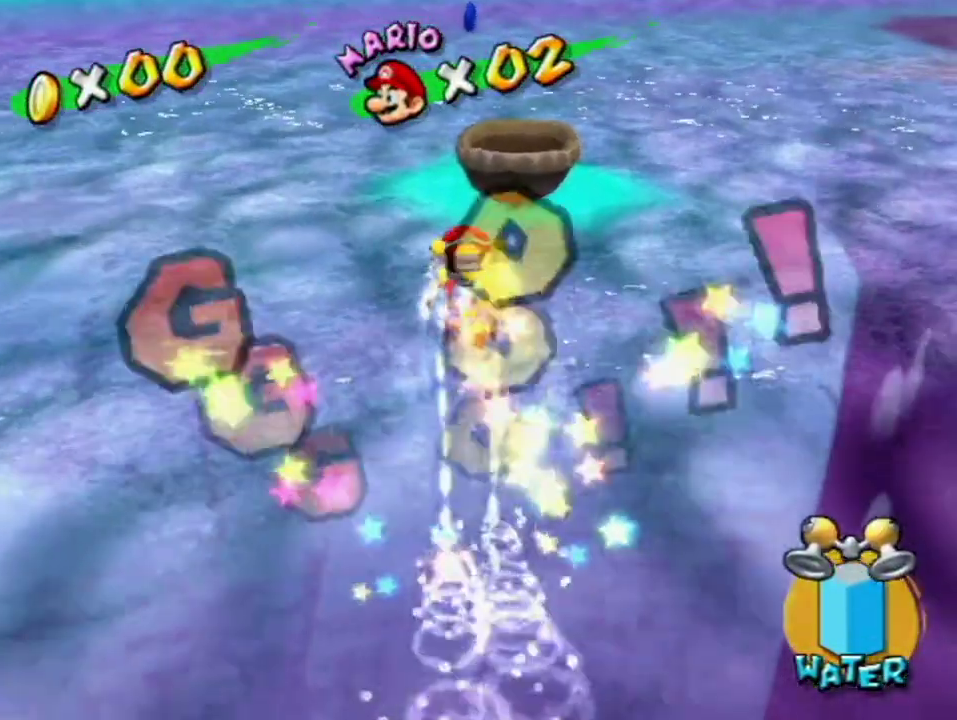
{"buttons": ["R1"], "left_stick": "up", "right_stick": "center", "events": [[183, "left_stick", "up-right"], [283, "left_stick", "up"]]}
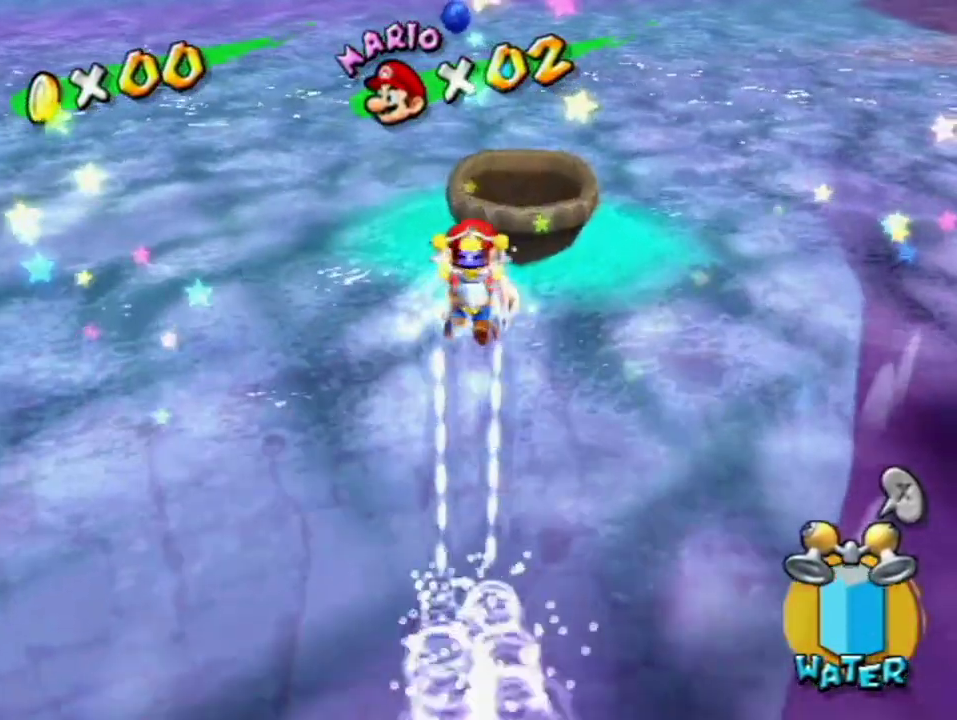
{"buttons": ["R1"], "left_stick": "up", "right_stick": "center", "events": []}
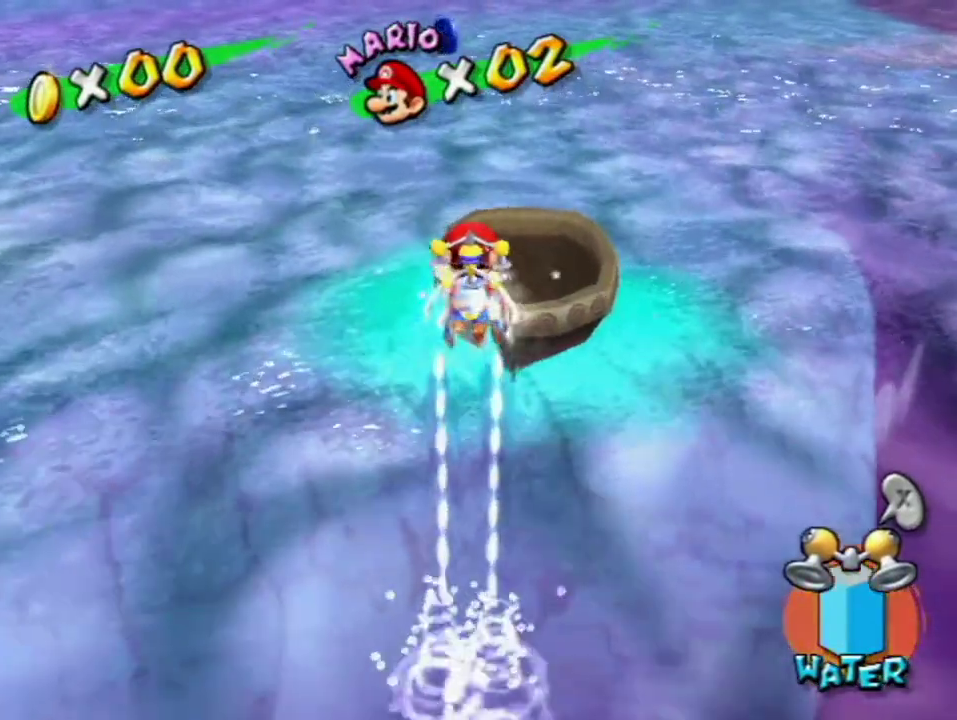
{"buttons": [], "left_stick": "up", "right_stick": "center", "events": [[283, "R1", "up"]]}
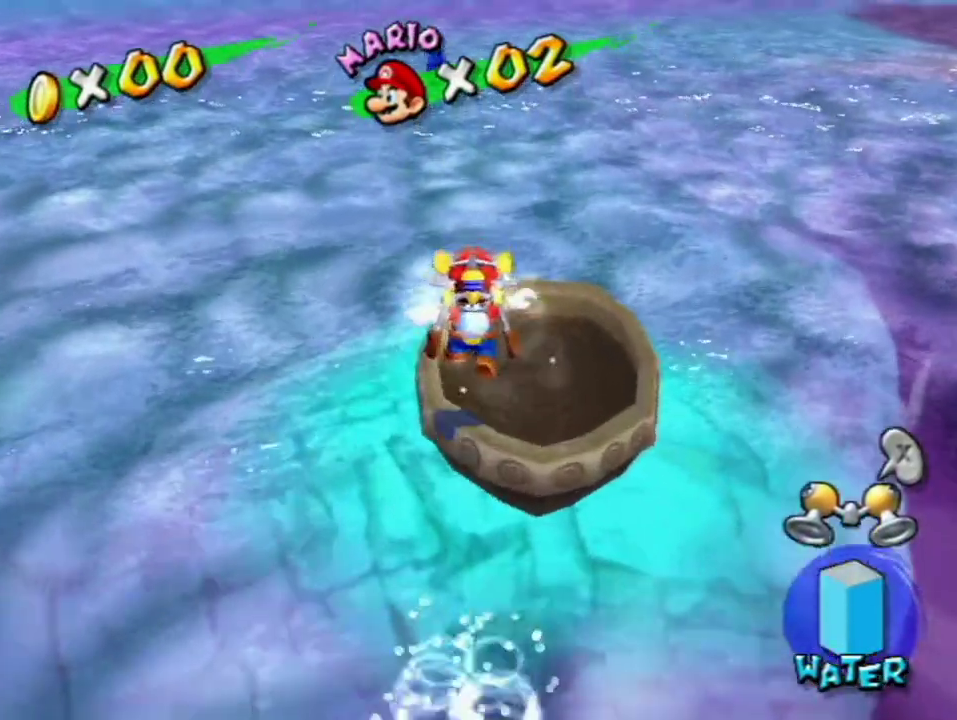
{"buttons": ["A", "B"], "left_stick": "up-left", "right_stick": "center", "events": [[183, "A", "down"], [183, "B", "down"], [217, "left_stick", "up-left"]]}
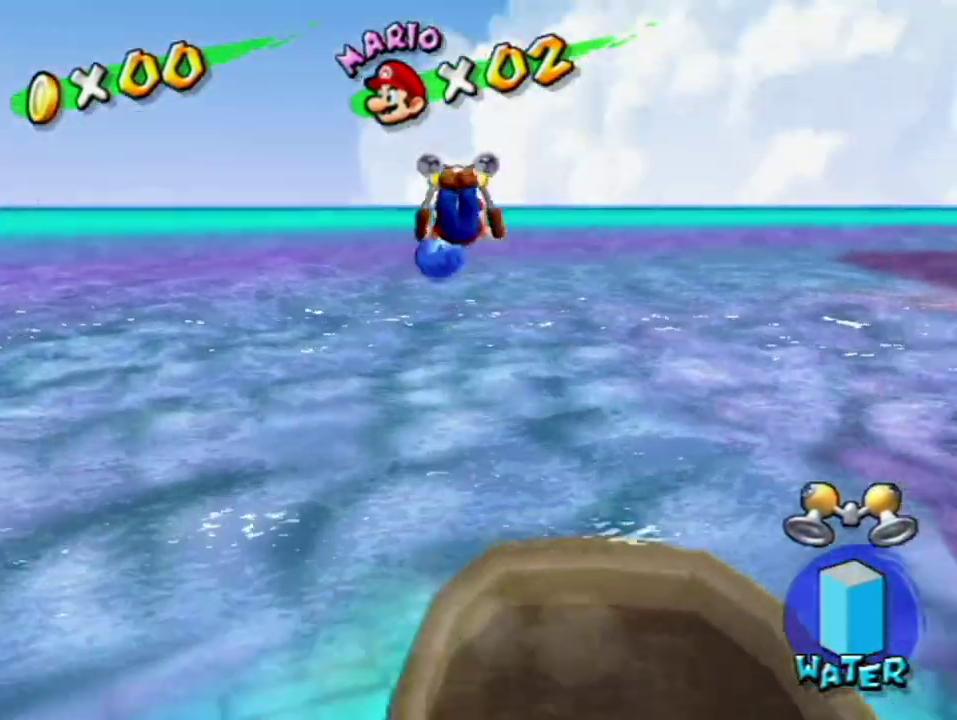
{"buttons": [], "left_stick": "up", "right_stick": "center", "events": [[183, "left_stick", "up"], [433, "B", "up"], [500, "A", "up"]]}
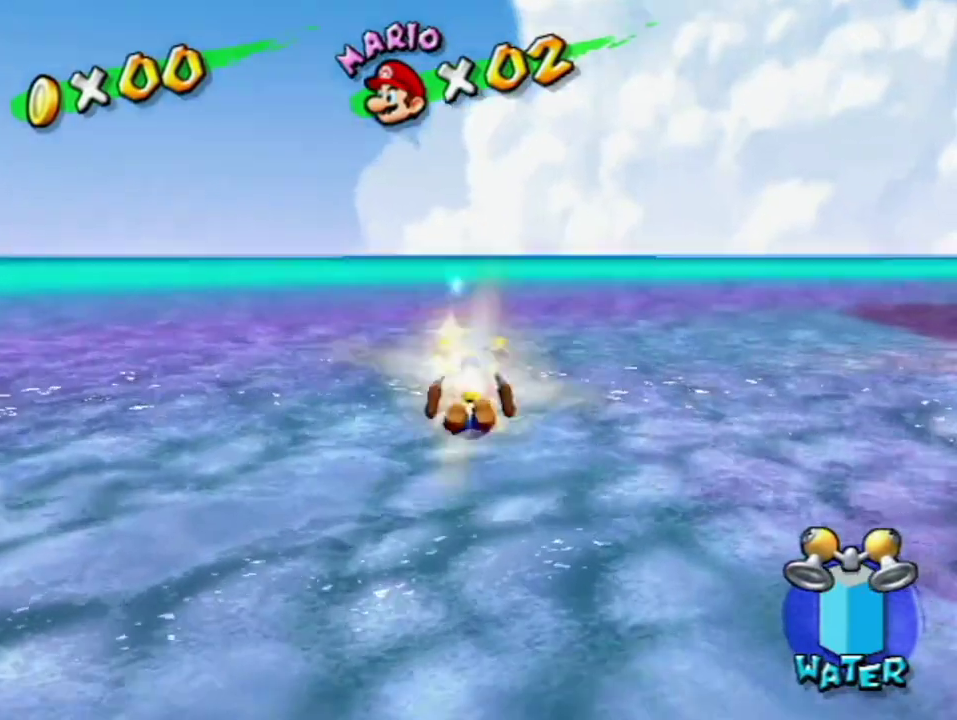
{"buttons": [], "left_stick": "up", "right_stick": "center", "events": [[183, "A", "down"], [283, "A", "up"], [350, "right_stick", "left"], [433, "right_stick", "center"]]}
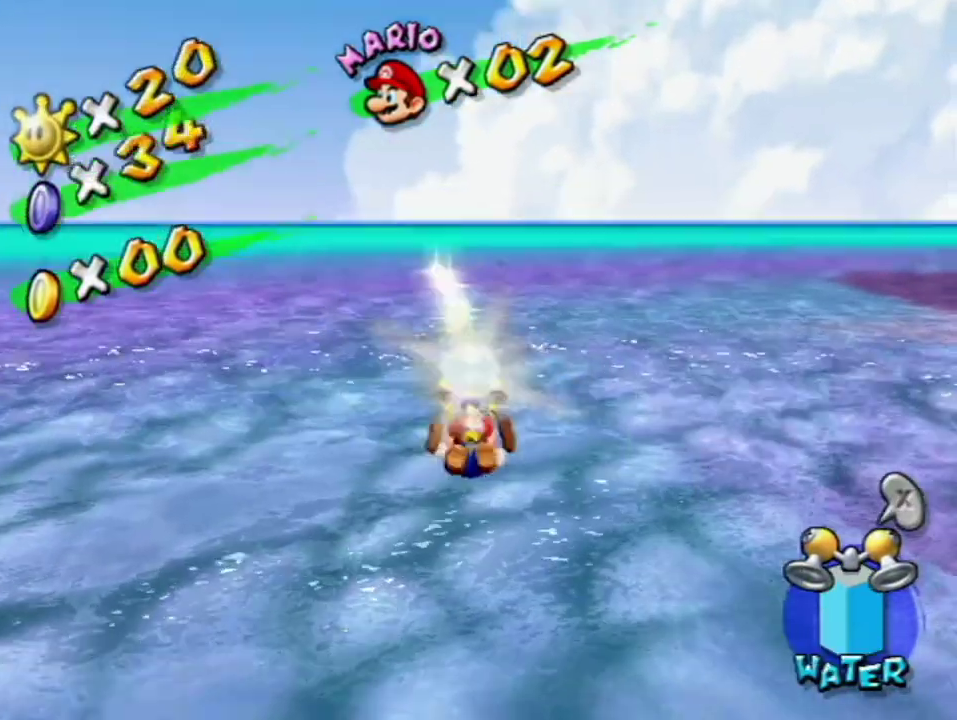
{"buttons": ["A", "R1"], "left_stick": "up-right", "right_stick": "center", "events": [[167, "A", "down"], [167, "R1", "down"], [167, "left_stick", "up-right"], [250, "A", "up"], [483, "A", "down"]]}
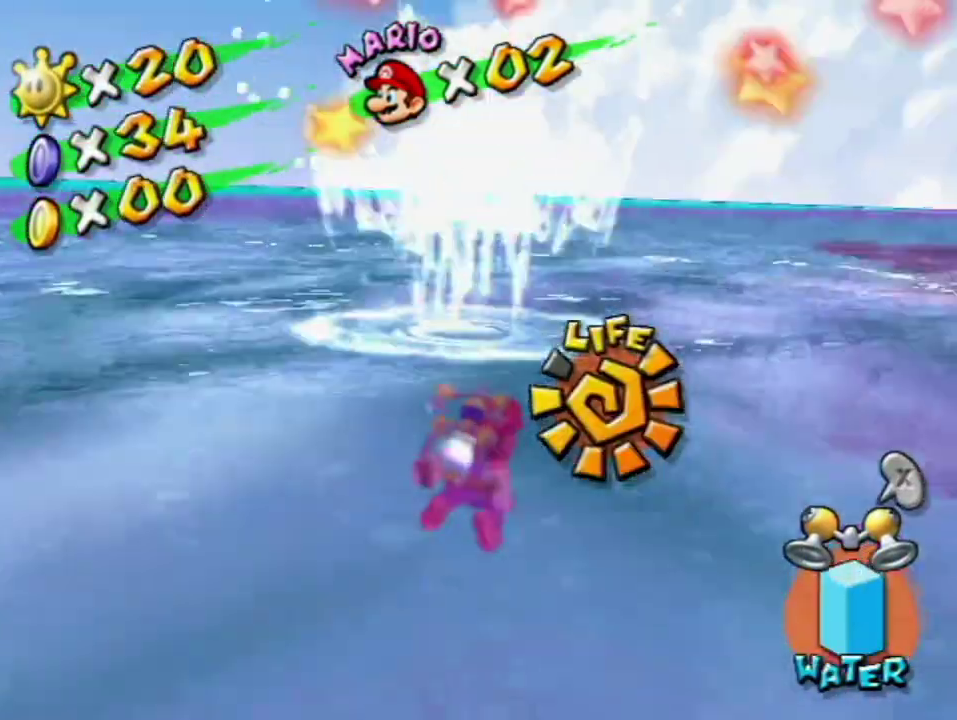
{"buttons": [], "left_stick": "up-right", "right_stick": "center", "events": [[33, "A", "up"], [100, "A", "down"], [167, "A", "up"], [250, "A", "down"], [317, "A", "up"], [383, "A", "down"], [467, "A", "up"], [500, "R1", "up"]]}
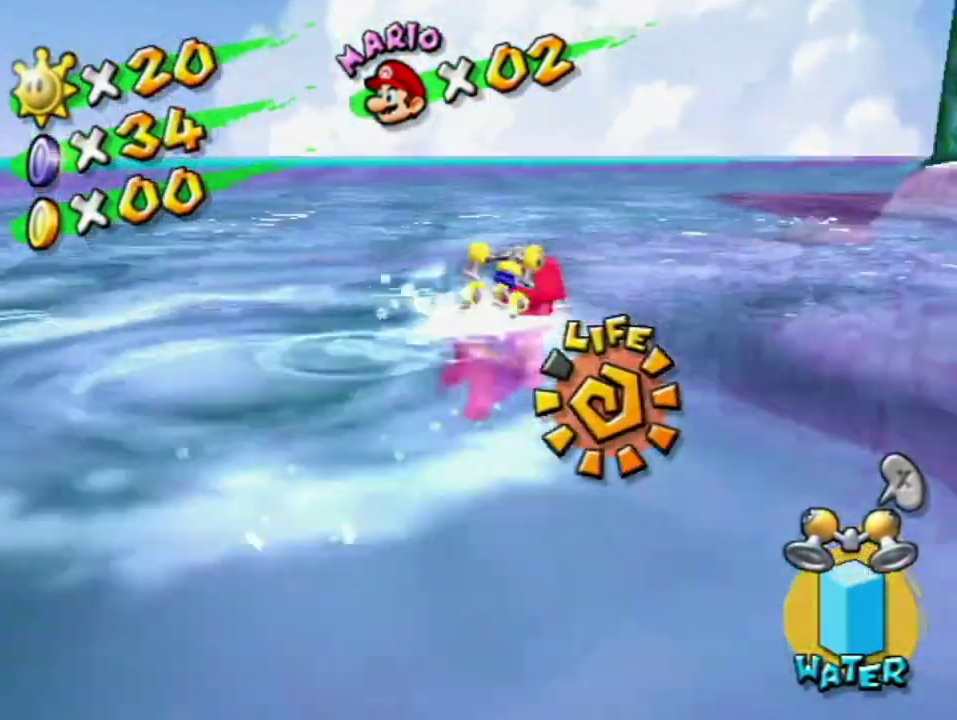
{"buttons": [], "left_stick": "up-right", "right_stick": "left", "events": [[33, "left_stick", "center"], [100, "A", "down"], [167, "left_stick", "up-right"], [183, "B", "down"], [383, "A", "up"], [383, "B", "up"], [433, "right_stick", "left"]]}
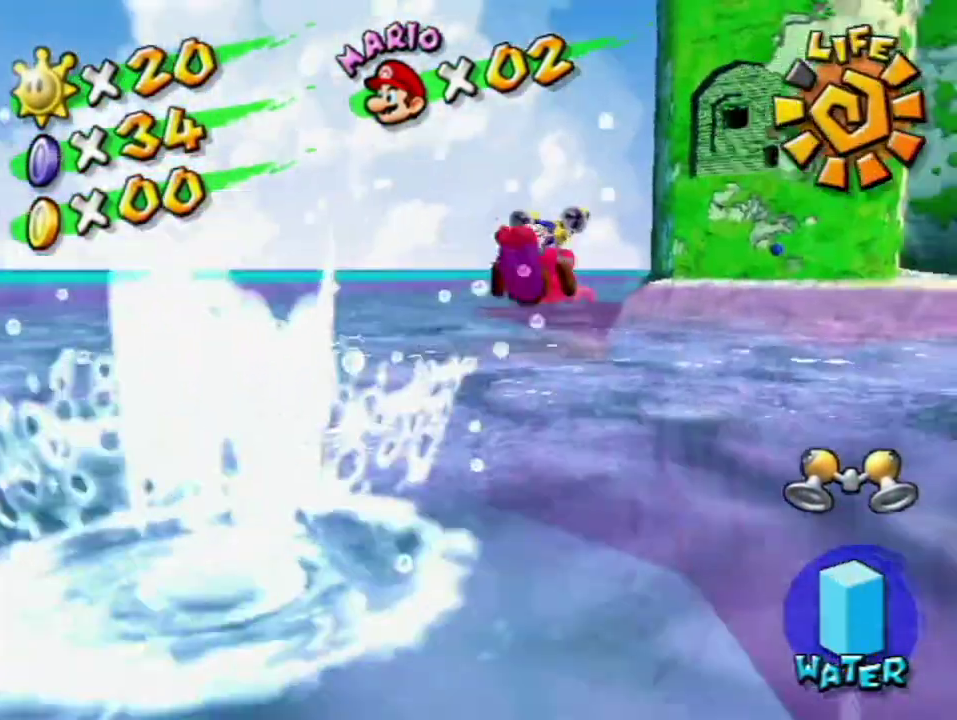
{"buttons": ["A", "R1"], "left_stick": "up", "right_stick": "center", "events": [[100, "left_stick", "up"], [117, "right_stick", "center"], [283, "A", "down"], [283, "R1", "down"], [383, "A", "up"], [433, "A", "down"]]}
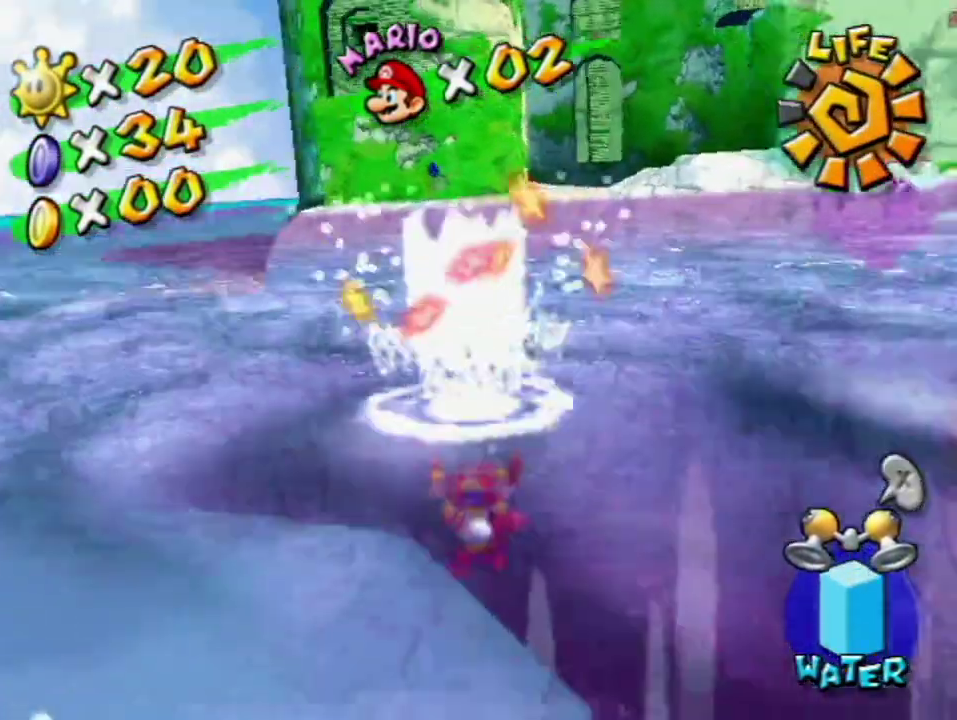
{"buttons": ["R1"], "left_stick": "up", "right_stick": "center", "events": [[33, "A", "up"], [100, "A", "down"], [183, "A", "up"], [250, "A", "down"], [283, "left_stick", "up-left"], [350, "A", "up"], [367, "left_stick", "up"], [417, "A", "down"], [467, "A", "up"]]}